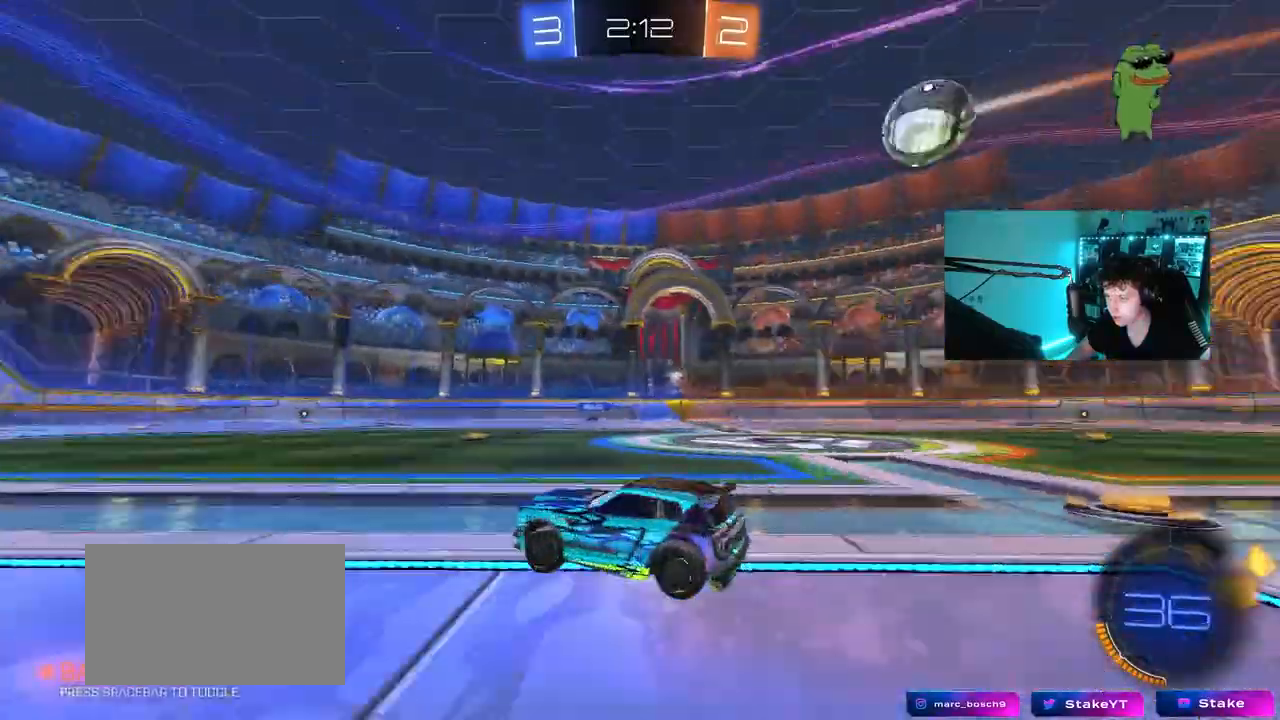
Gameplay with keyboard and mouse; each line is a JSON object with the keys and mouse buttons held at the frame after it. "events" lists presses ("down") and releases ("up") of "1", "2", "3", "4", "5", "a", "alt", "c", "caps_lock", "ctrl", "d", "e", "f", "g", "q", "r", "s", "shift", "space", "t", "tab", "v", "w", "x", "z", "mouse_left", "mouse_wheel" and "mouse_right" between this image and that frame as [ms after this image, input, new state], when the widget could be followed in between. "mouse_left", "mouse_wheel", "mouse_right" = the "left", "wheel", "right" buttons of the "mouse" list. No other keys are recorded. "wheel" means that the mouse wheel is clicked or scrolled. Mouse movement is not recorded.
{"keys": ["d", "w"], "mouse": ["left"], "events": [[50, "space", "up"], [317, "mouse_left", "down"], [367, "d", "down"]]}
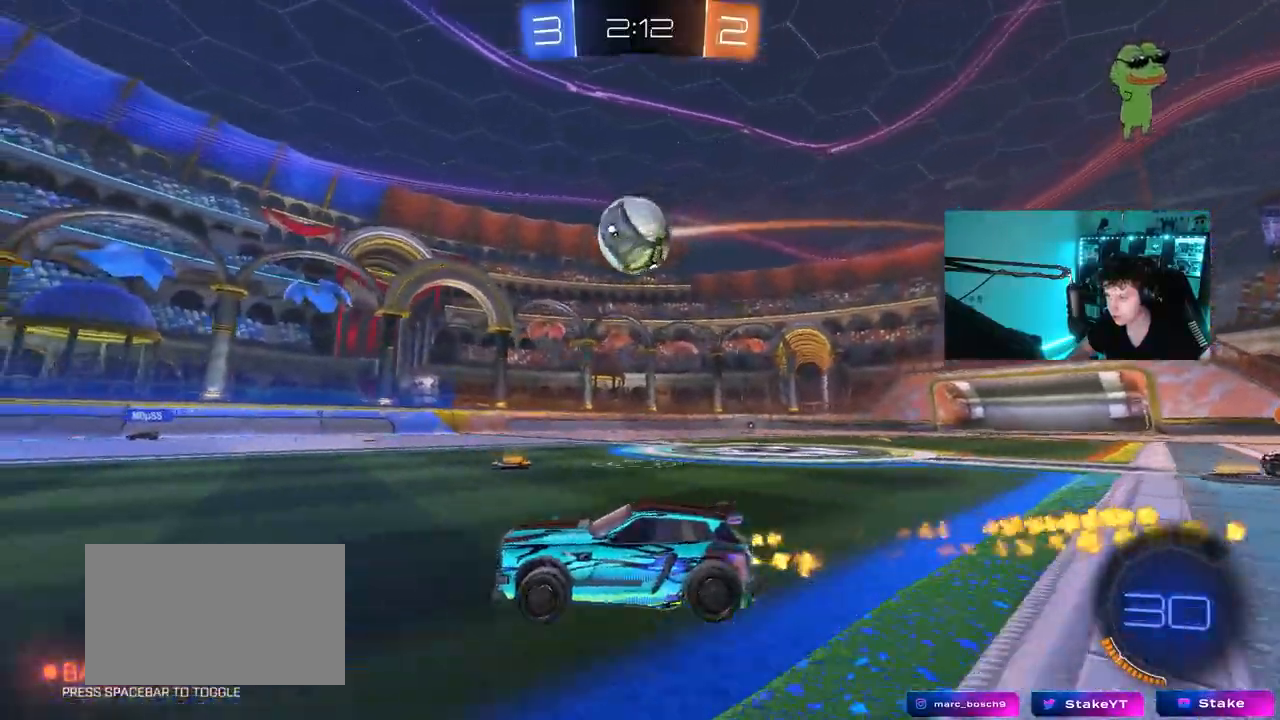
{"keys": ["d", "shift"], "mouse": [], "events": [[17, "d", "up"], [100, "mouse_left", "up"], [150, "d", "down"], [200, "w", "up"], [283, "d", "up"], [333, "a", "down"], [333, "mouse_right", "down"], [383, "a", "up"], [433, "d", "down"], [433, "mouse_right", "up"], [483, "shift", "down"]]}
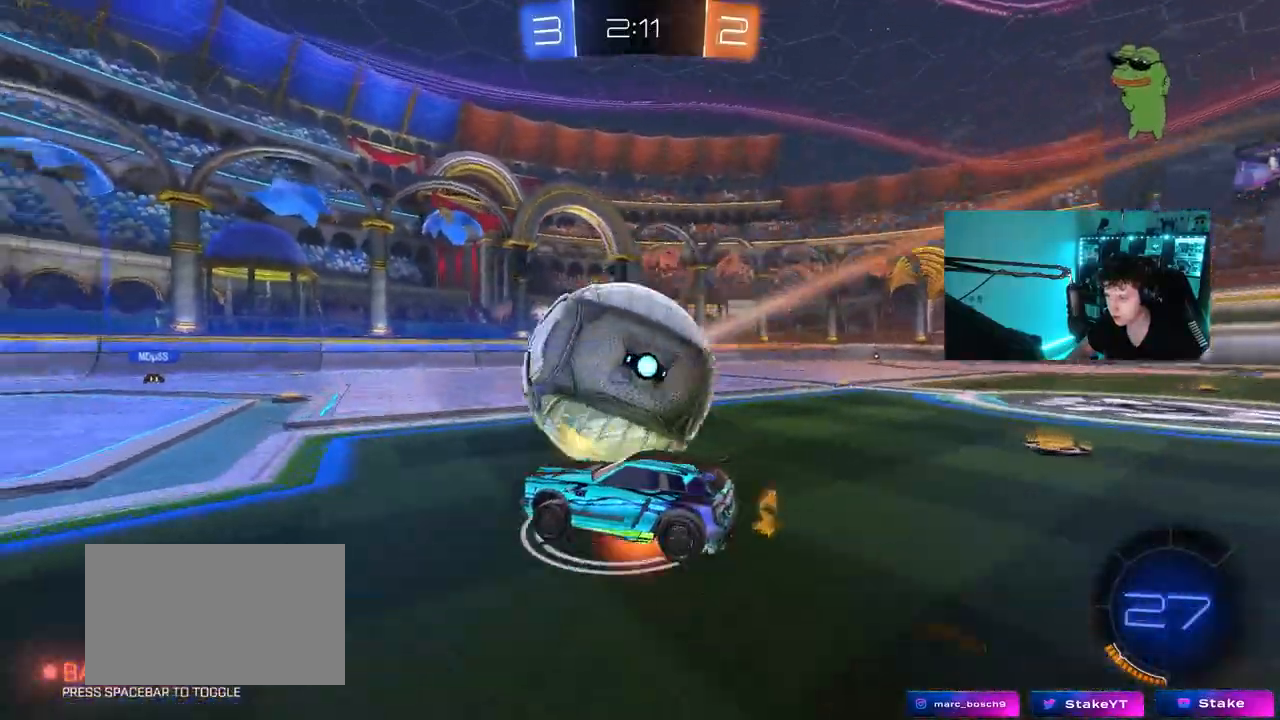
{"keys": ["d", "shift", "space"], "mouse": [], "events": [[33, "mouse_right", "down"], [167, "mouse_right", "up"], [350, "space", "down"]]}
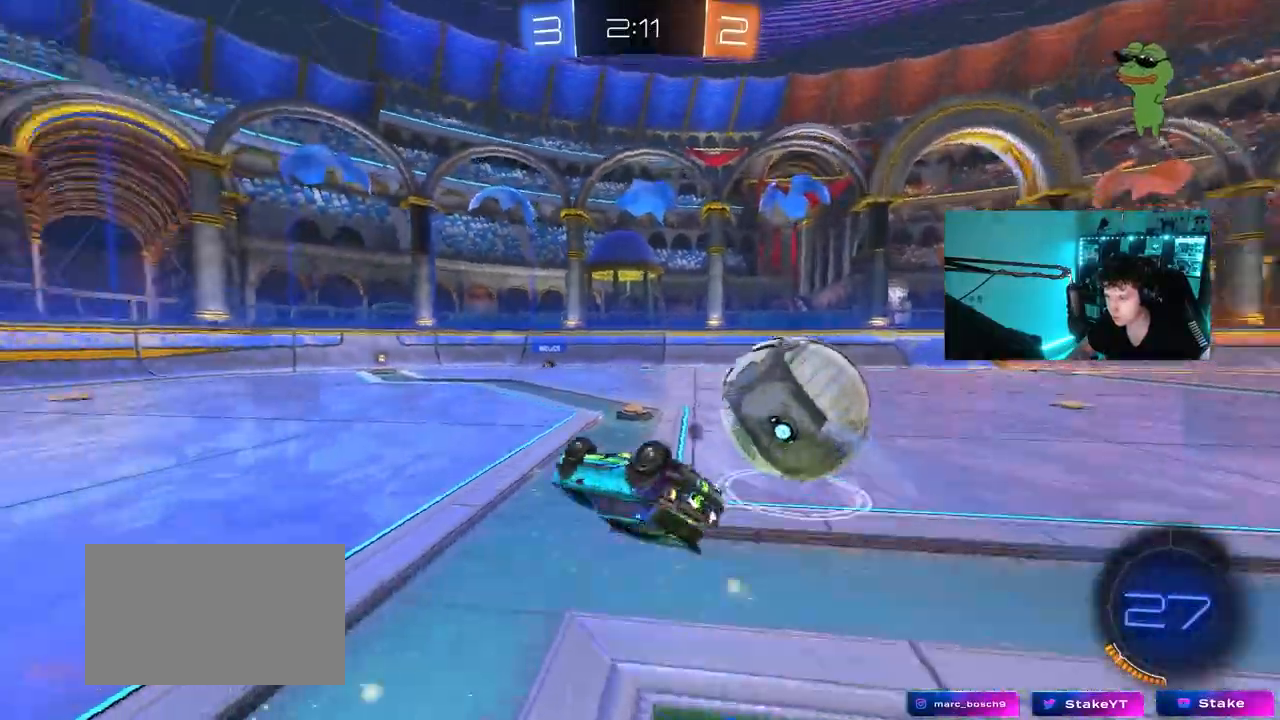
{"keys": ["space"], "mouse": [], "events": [[33, "space", "up"], [133, "mouse_left", "down"], [133, "shift", "up"], [283, "d", "up"], [317, "space", "down"], [417, "mouse_left", "up"]]}
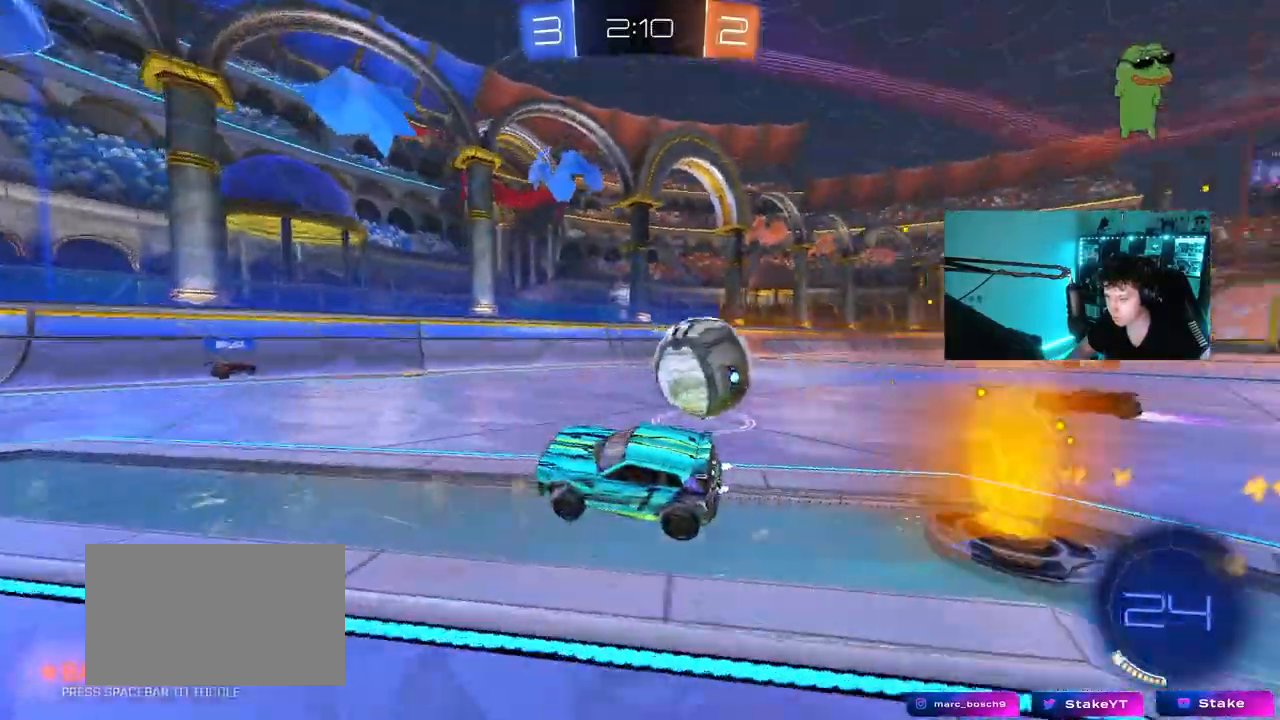
{"keys": ["a", "w"], "mouse": [], "events": [[17, "space", "up"], [50, "a", "down"], [50, "w", "down"], [250, "a", "up"], [433, "a", "down"]]}
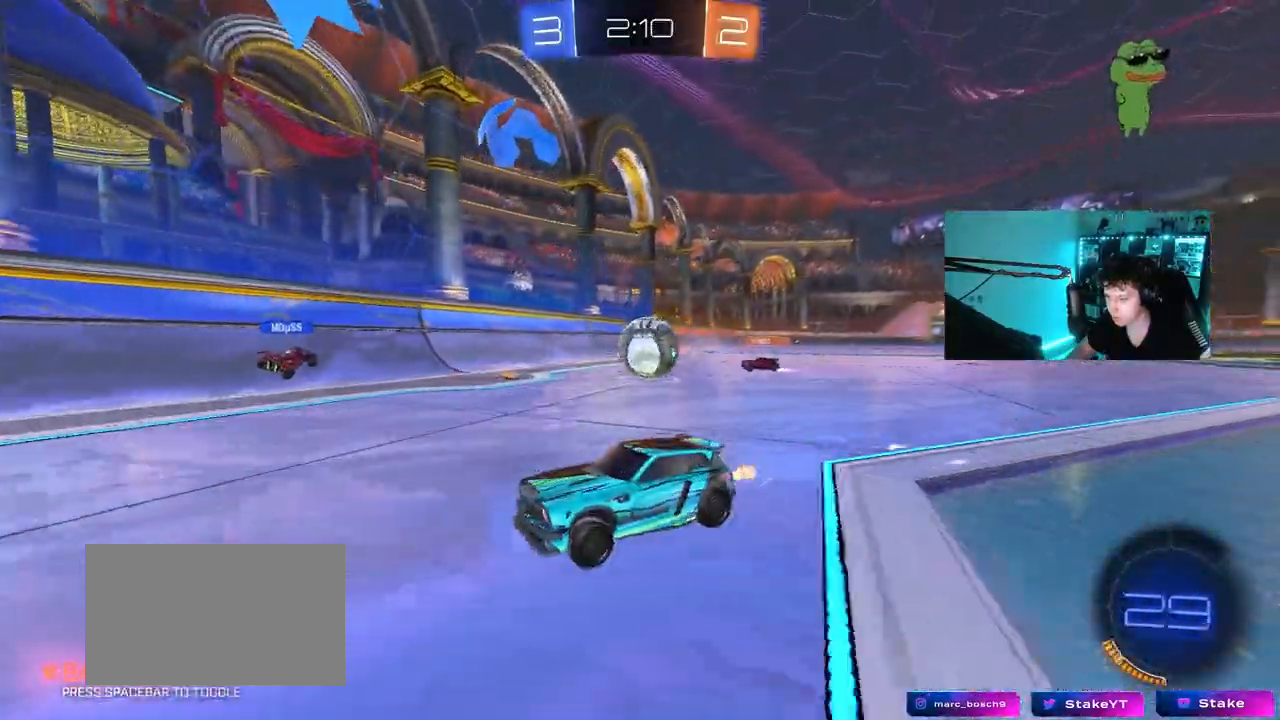
{"keys": ["a", "w"], "mouse": [], "events": [[17, "a", "up"], [217, "a", "down"], [217, "shift", "down"], [350, "shift", "up"]]}
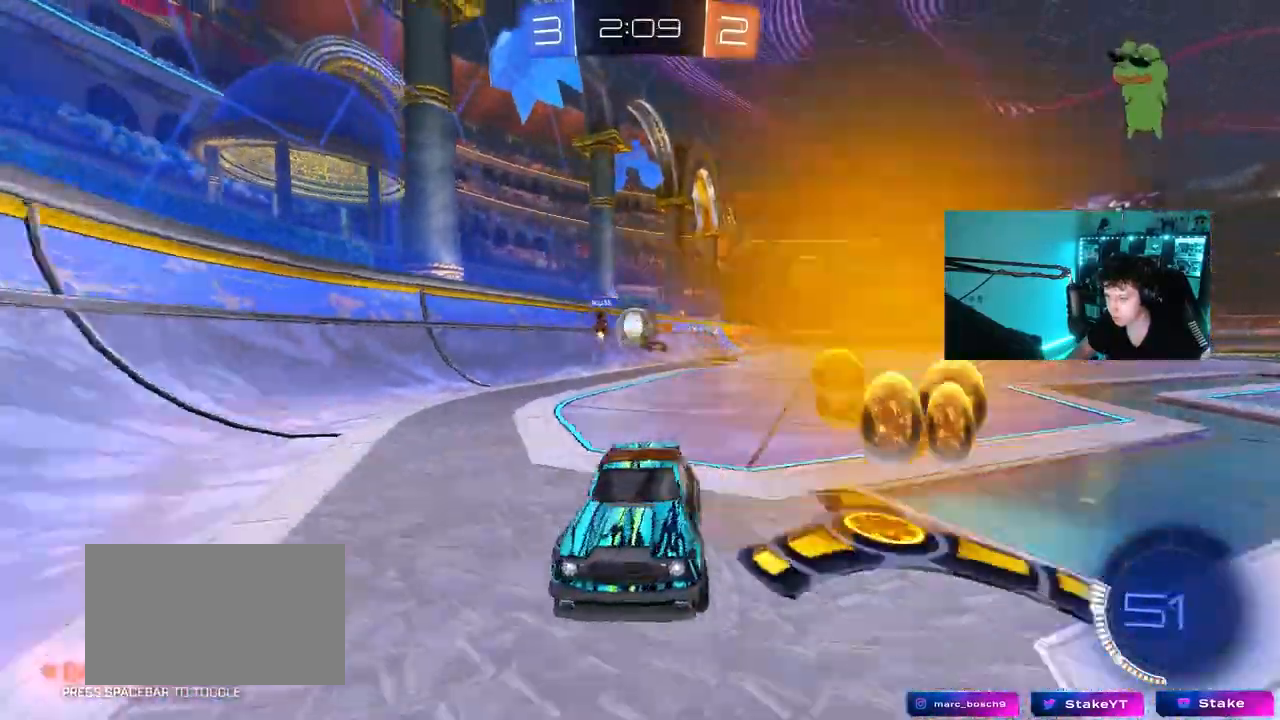
{"keys": ["a", "w"], "mouse": [], "events": [[183, "shift", "down"], [283, "shift", "up"]]}
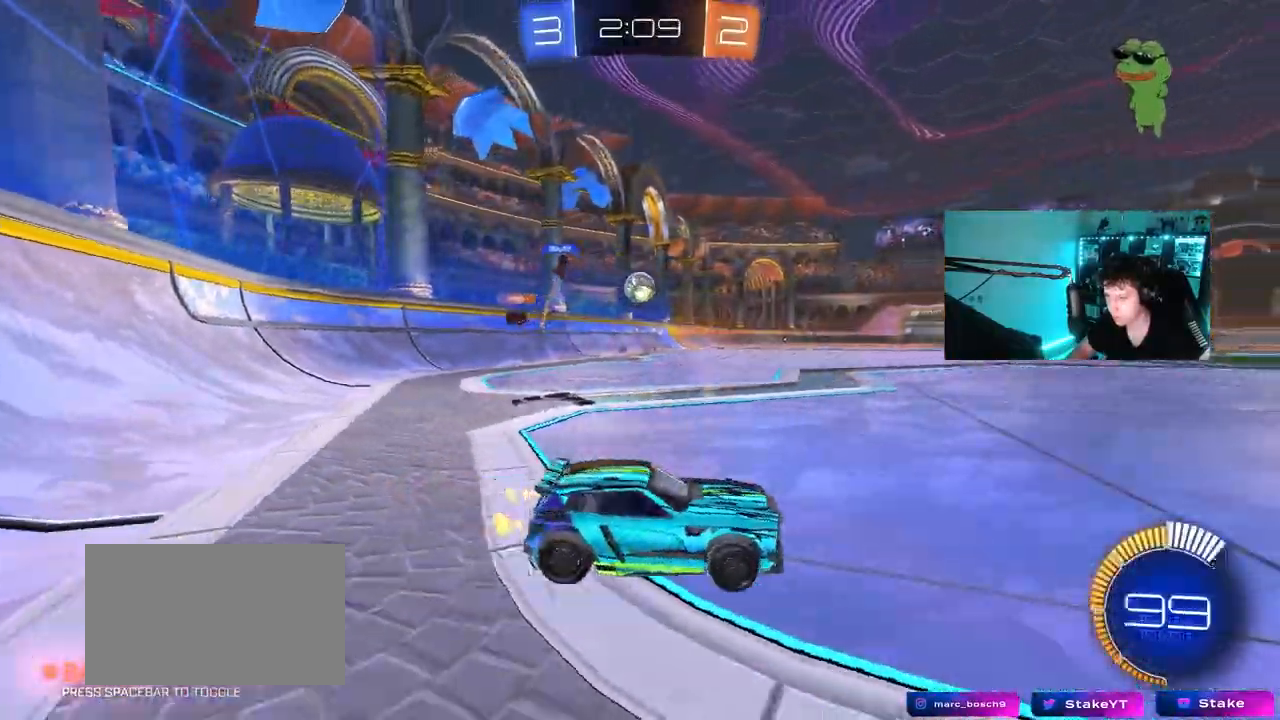
{"keys": ["w"], "mouse": ["left"], "events": [[17, "mouse_left", "down"], [483, "a", "up"]]}
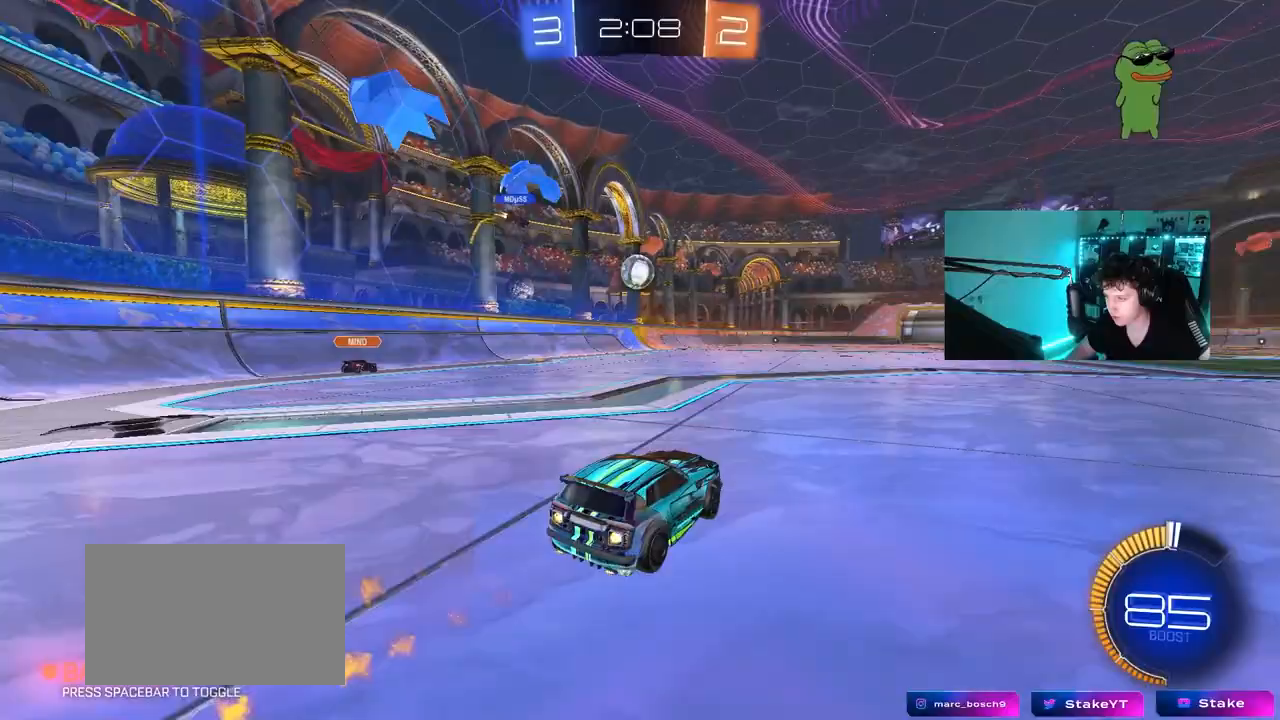
{"keys": ["w"], "mouse": ["left"], "events": [[400, "a", "down"], [450, "a", "up"]]}
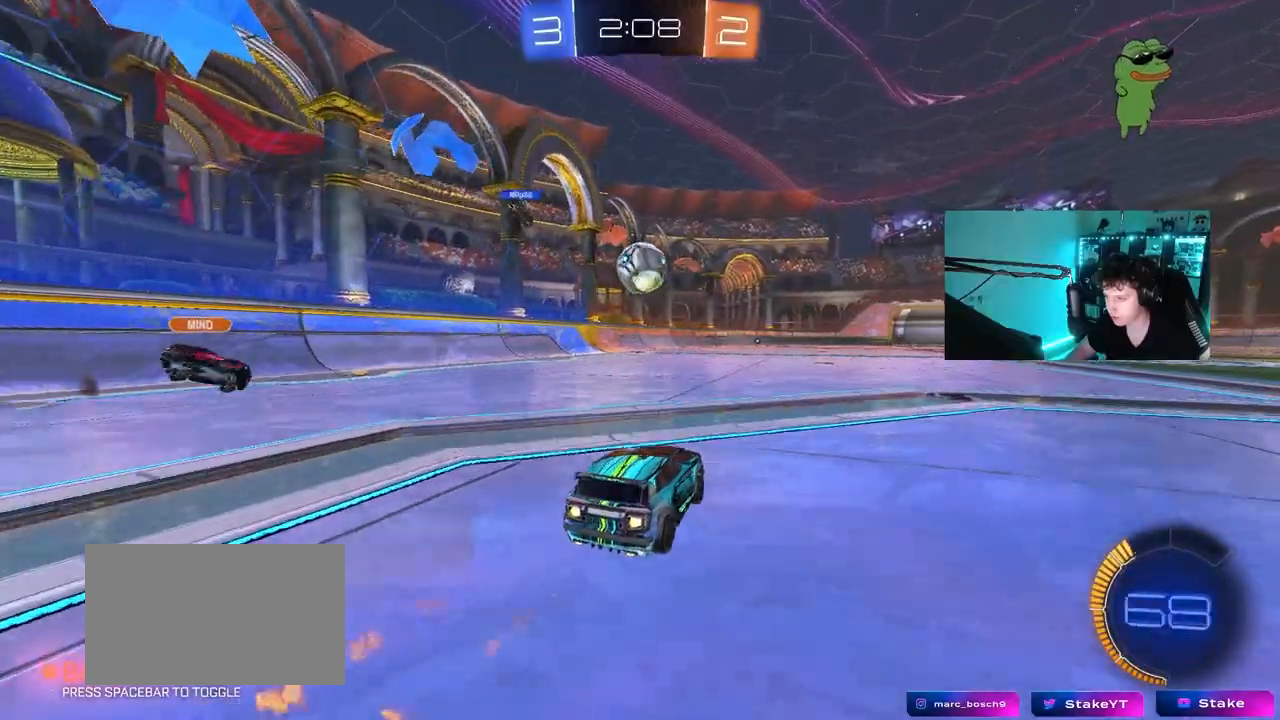
{"keys": ["a"], "mouse": ["left", "right"], "events": [[367, "d", "down"], [417, "a", "down"], [417, "d", "up"], [417, "w", "up"], [467, "mouse_right", "down"]]}
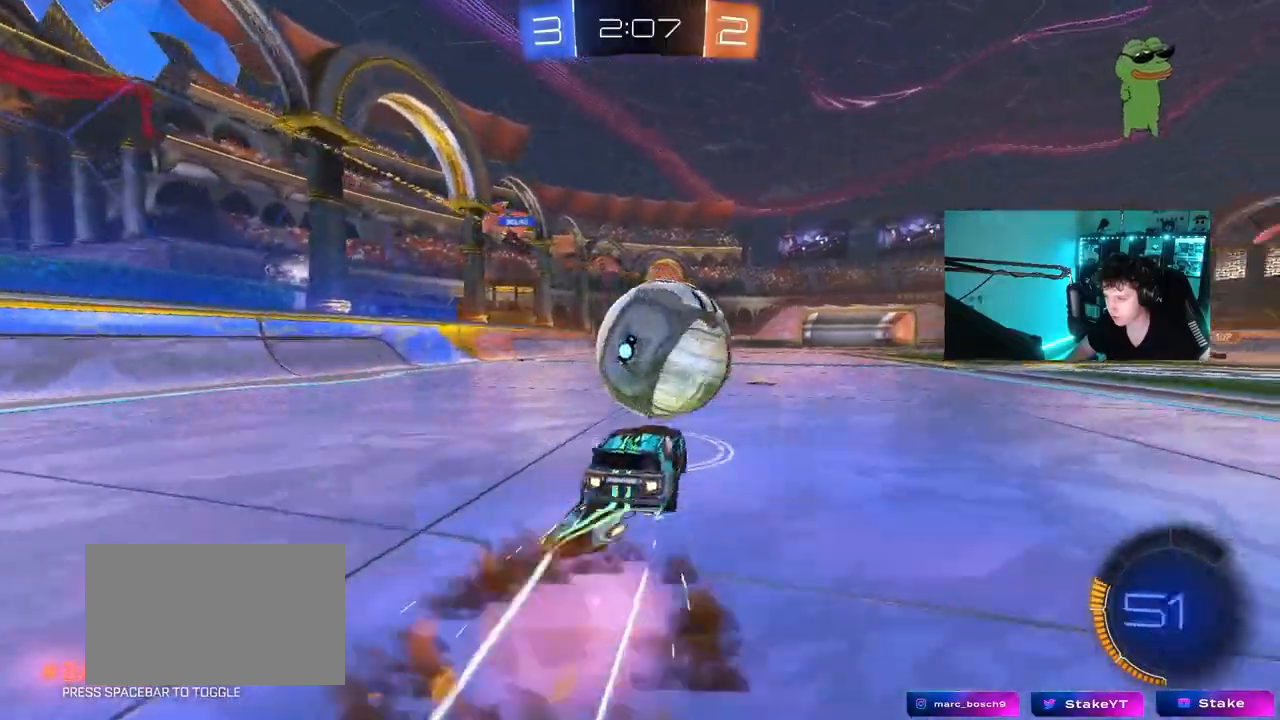
{"keys": ["a"], "mouse": [], "events": [[17, "a", "up"], [50, "mouse_right", "up"], [250, "a", "down"], [333, "w", "down"], [433, "mouse_left", "up"], [433, "w", "up"]]}
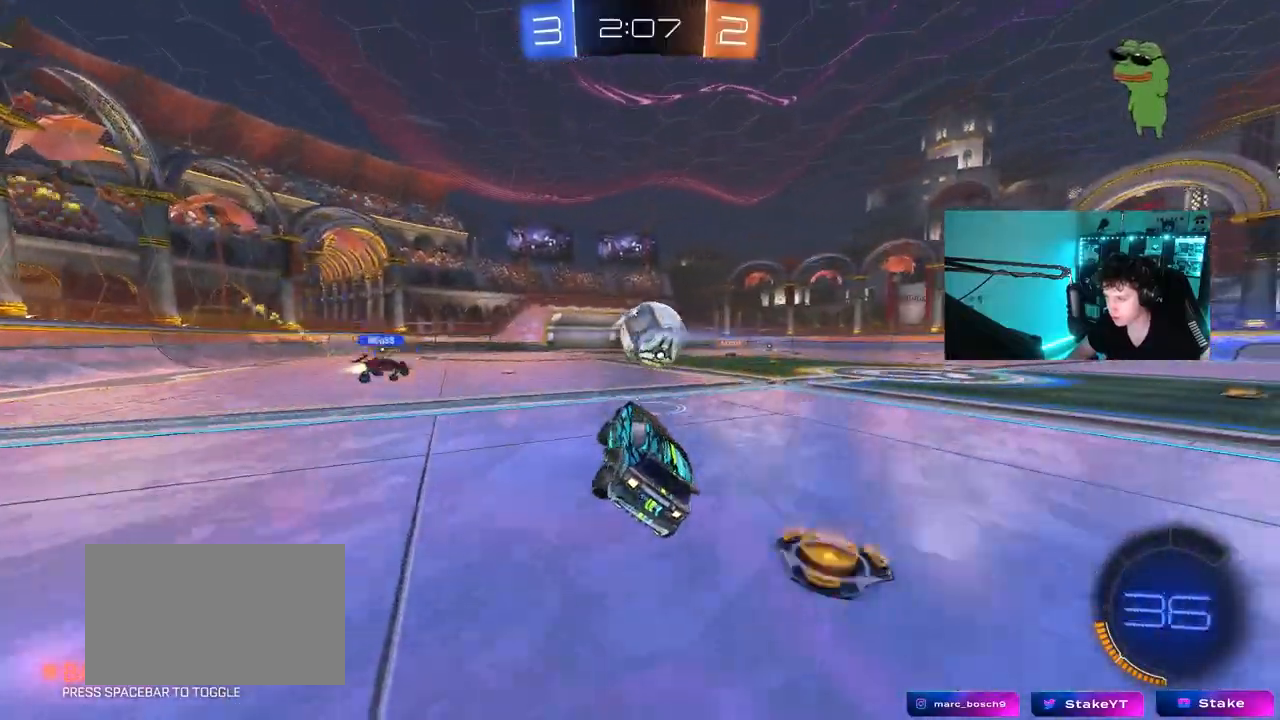
{"keys": ["a", "shift", "w"], "mouse": [], "events": [[33, "shift", "down"], [67, "shift", "up"], [267, "w", "down"], [500, "shift", "down"]]}
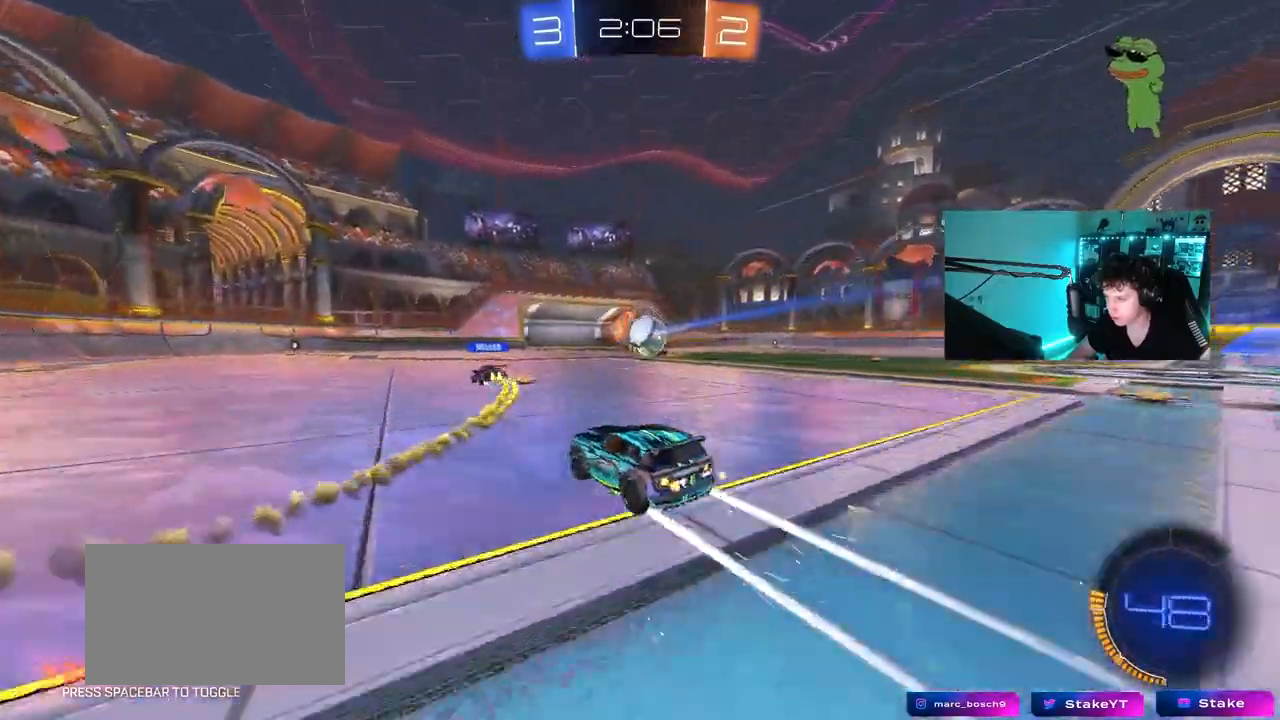
{"keys": ["a", "w"], "mouse": [], "events": [[133, "shift", "up"], [183, "shift", "down"], [267, "shift", "up"]]}
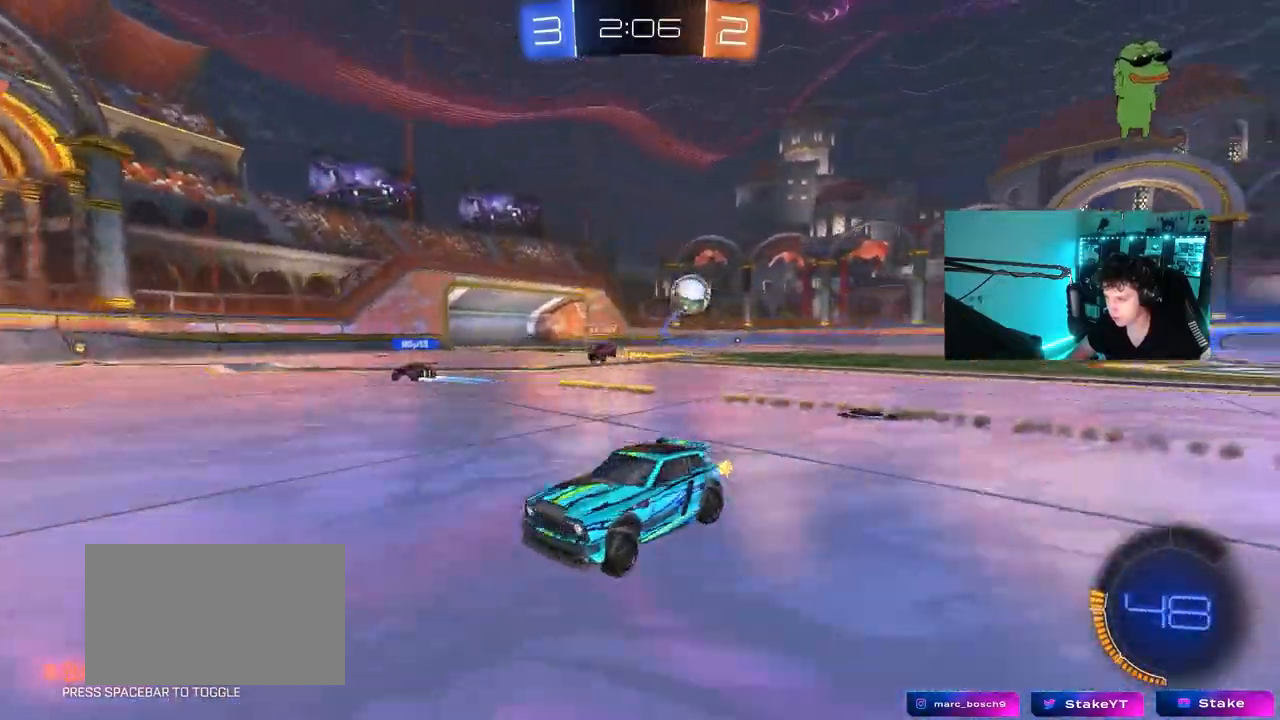
{"keys": ["a", "w"], "mouse": [], "events": [[150, "shift", "down"], [300, "shift", "up"]]}
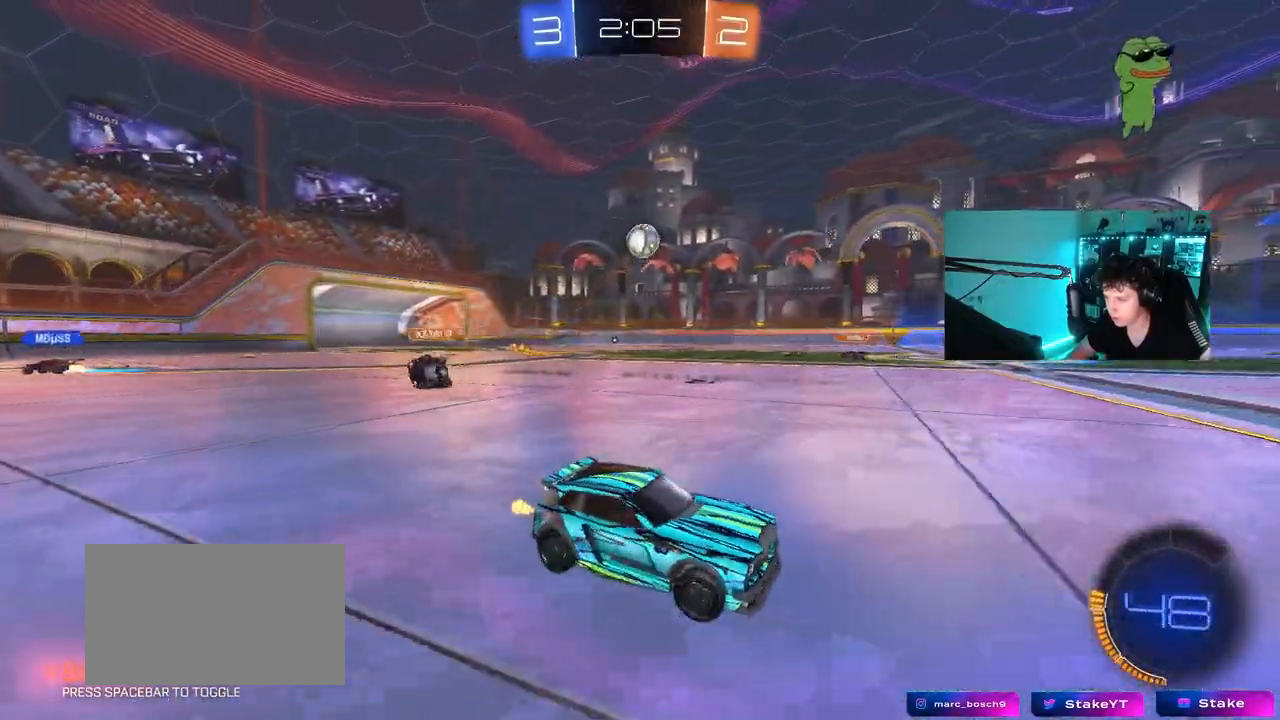
{"keys": ["a", "w"], "mouse": ["left"], "events": [[167, "mouse_left", "down"]]}
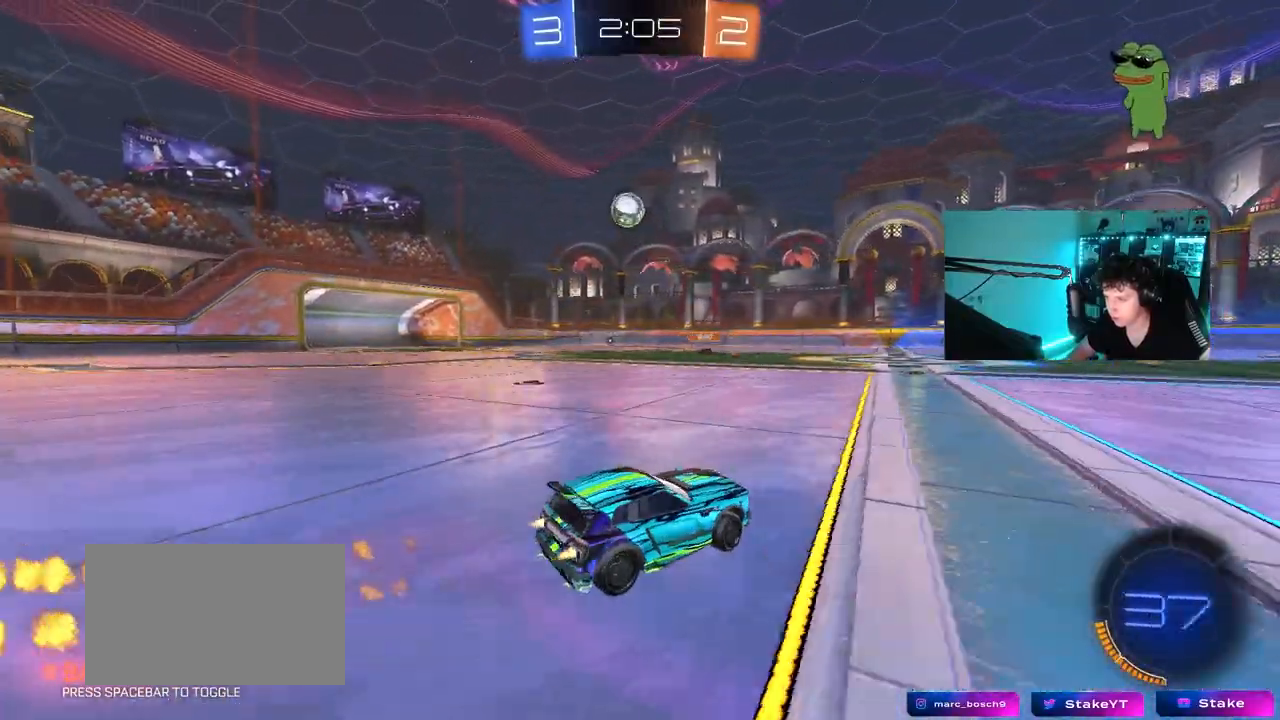
{"keys": ["d", "s"], "mouse": ["left", "right"], "events": [[233, "mouse_left", "up"], [283, "a", "up"], [283, "mouse_right", "down"], [283, "w", "up"], [367, "s", "down"], [417, "a", "down"], [417, "mouse_left", "down"], [467, "a", "up"], [467, "d", "down"]]}
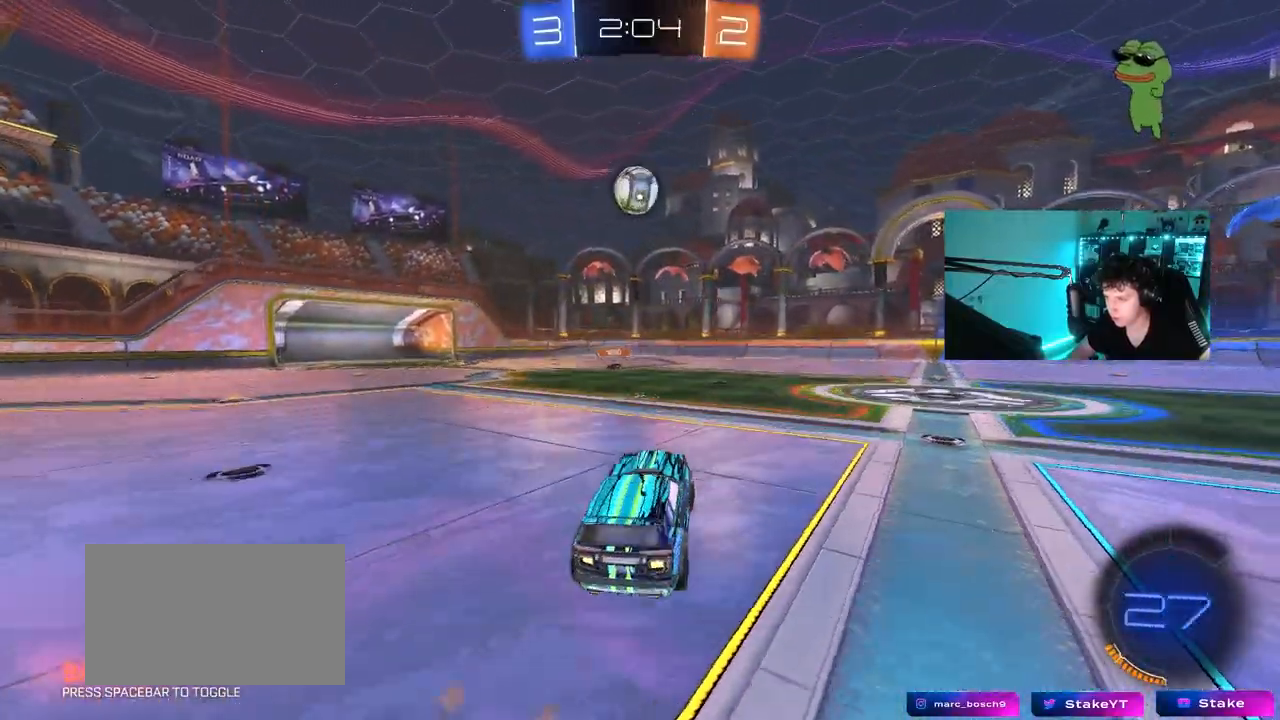
{"keys": [], "mouse": ["left"], "events": [[50, "mouse_right", "up"], [50, "shift", "down"], [100, "s", "up"], [150, "shift", "up"], [200, "d", "up"], [250, "w", "down"], [383, "a", "down"], [433, "a", "up"], [483, "w", "up"]]}
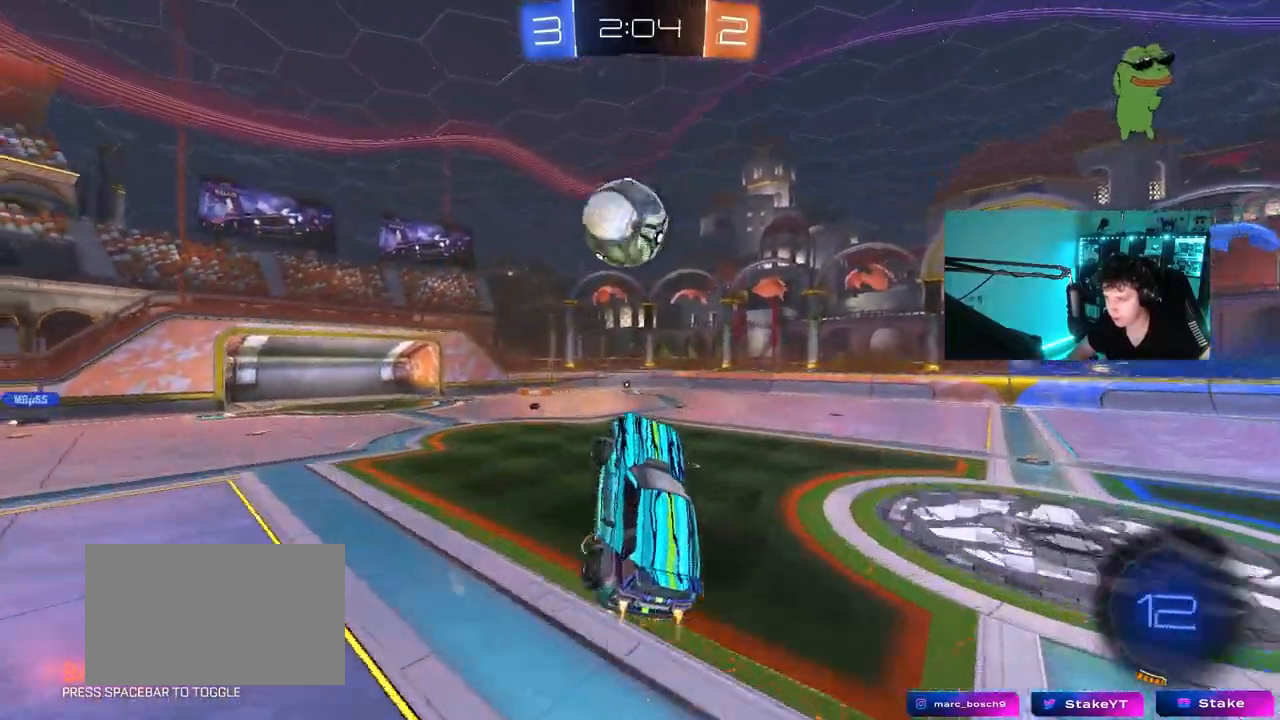
{"keys": ["a", "s", "shift"], "mouse": [], "events": [[167, "a", "down"], [217, "shift", "down"], [217, "w", "down"], [267, "mouse_right", "down"], [317, "s", "down"], [317, "w", "up"], [400, "mouse_left", "up"], [400, "mouse_right", "up"]]}
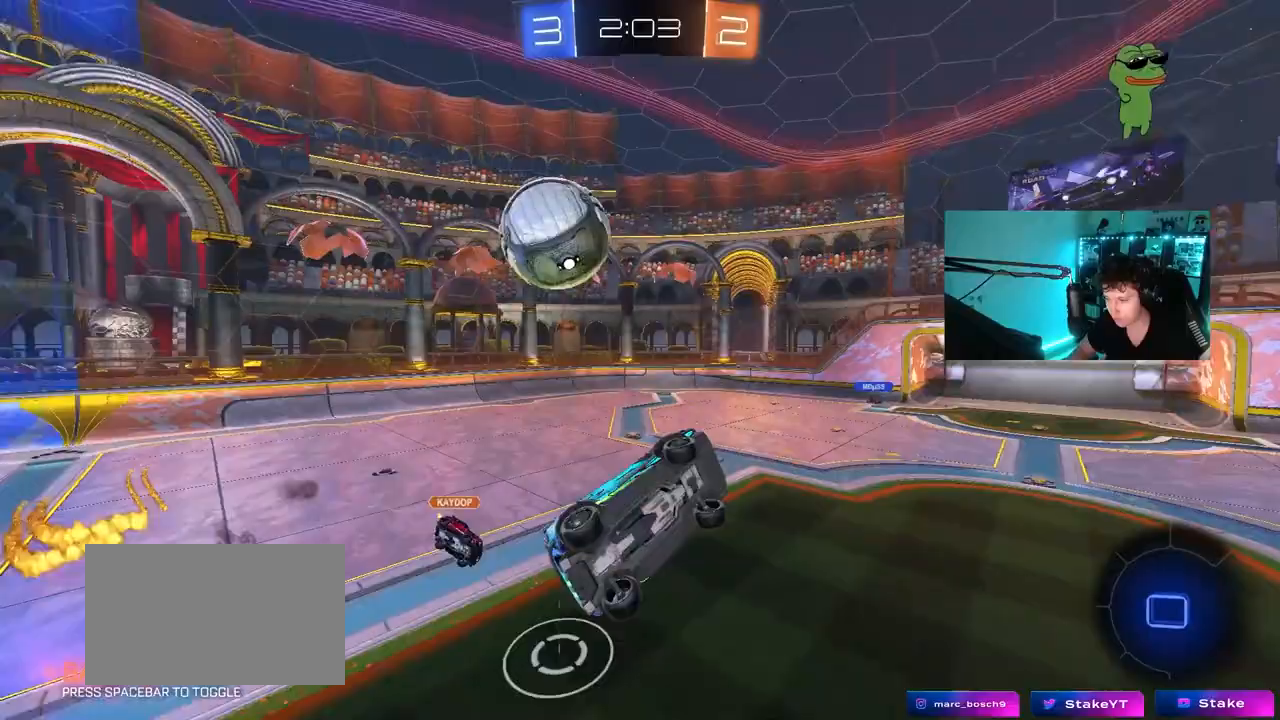
{"keys": ["a", "s", "shift"], "mouse": [], "events": [[417, "s", "up"], [467, "s", "down"]]}
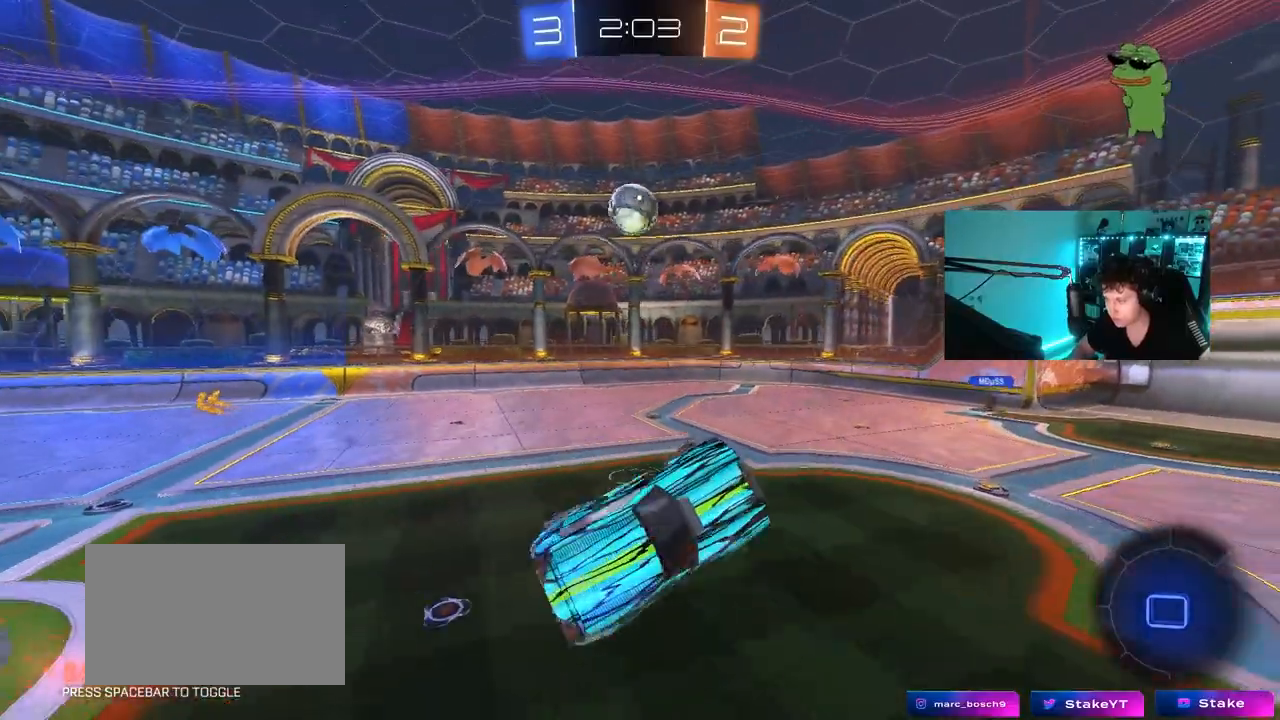
{"keys": ["d"], "mouse": [], "events": [[100, "d", "down"], [200, "a", "up"], [200, "s", "up"], [200, "shift", "up"], [333, "d", "up"], [433, "w", "down"], [483, "d", "down"], [483, "w", "up"]]}
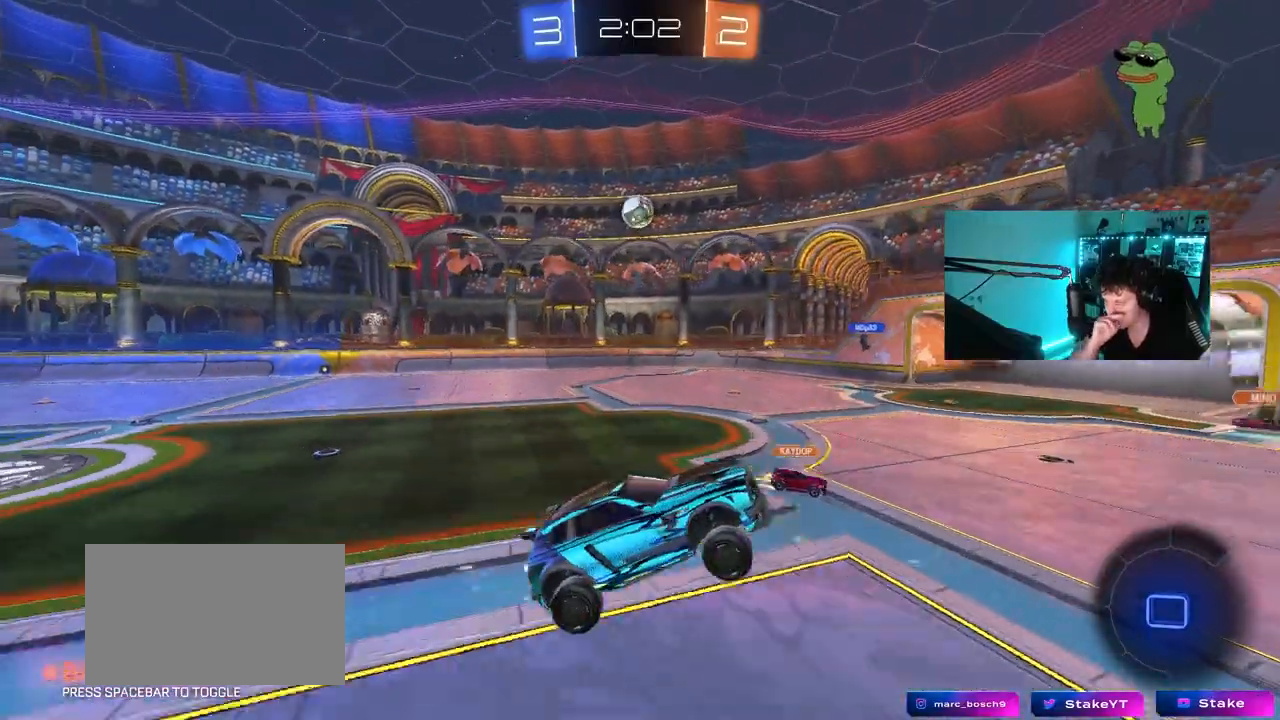
{"keys": ["d", "w"], "mouse": [], "events": [[100, "w", "down"], [117, "d", "up"], [167, "w", "up"], [300, "w", "down"], [350, "d", "down"]]}
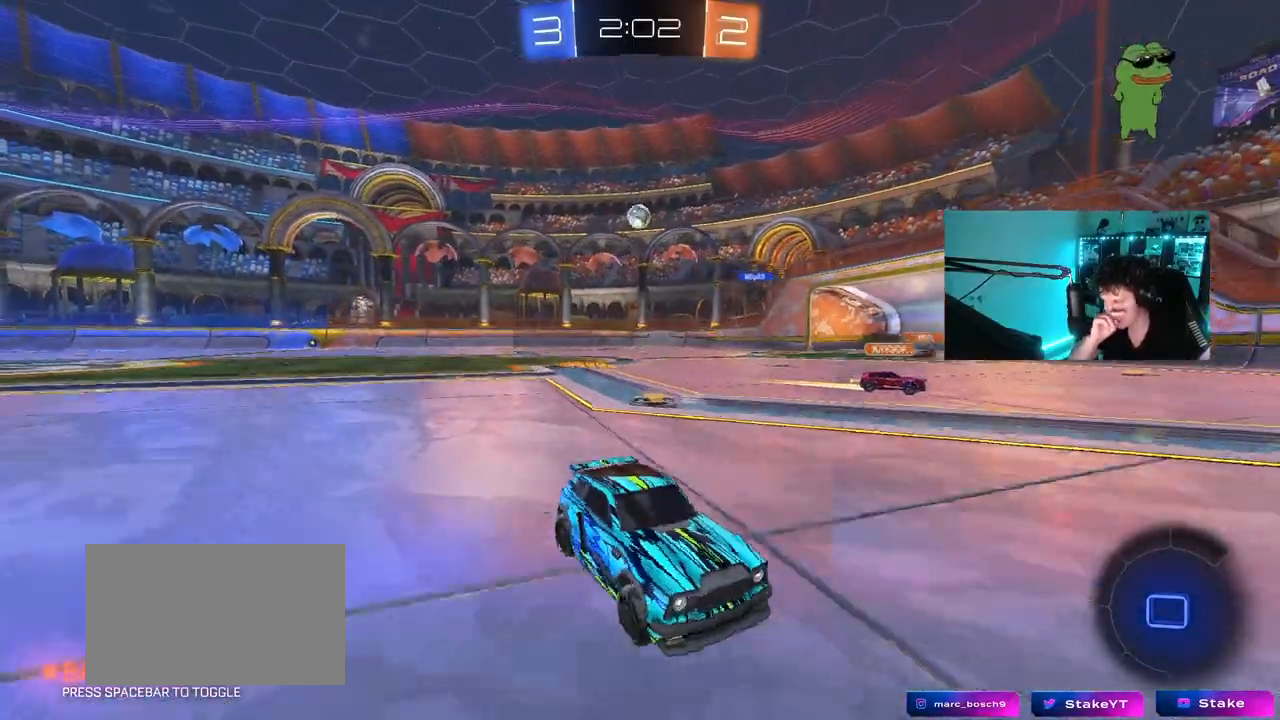
{"keys": ["d", "w"], "mouse": [], "events": [[283, "d", "up"], [417, "d", "down"]]}
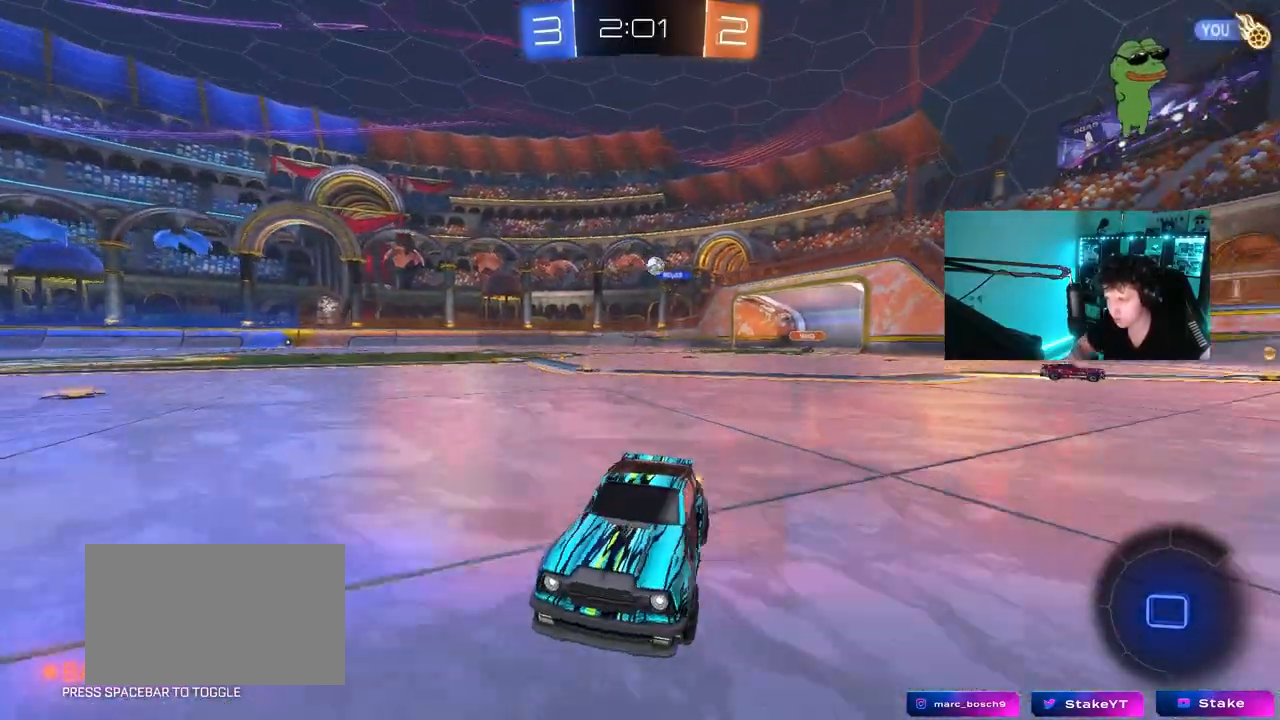
{"keys": ["w"], "mouse": [], "events": [[50, "d", "up"]]}
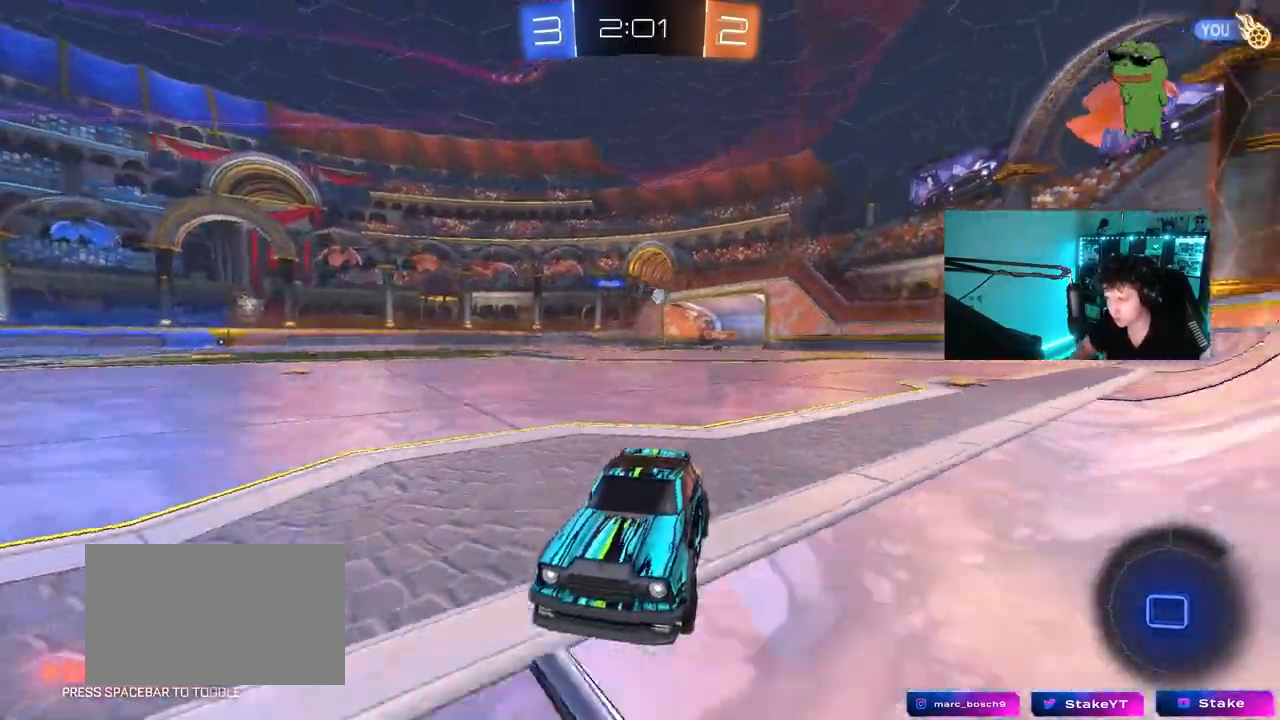
{"keys": ["d"], "mouse": [], "events": [[33, "d", "down"], [350, "shift", "down"], [450, "w", "up"], [500, "shift", "up"]]}
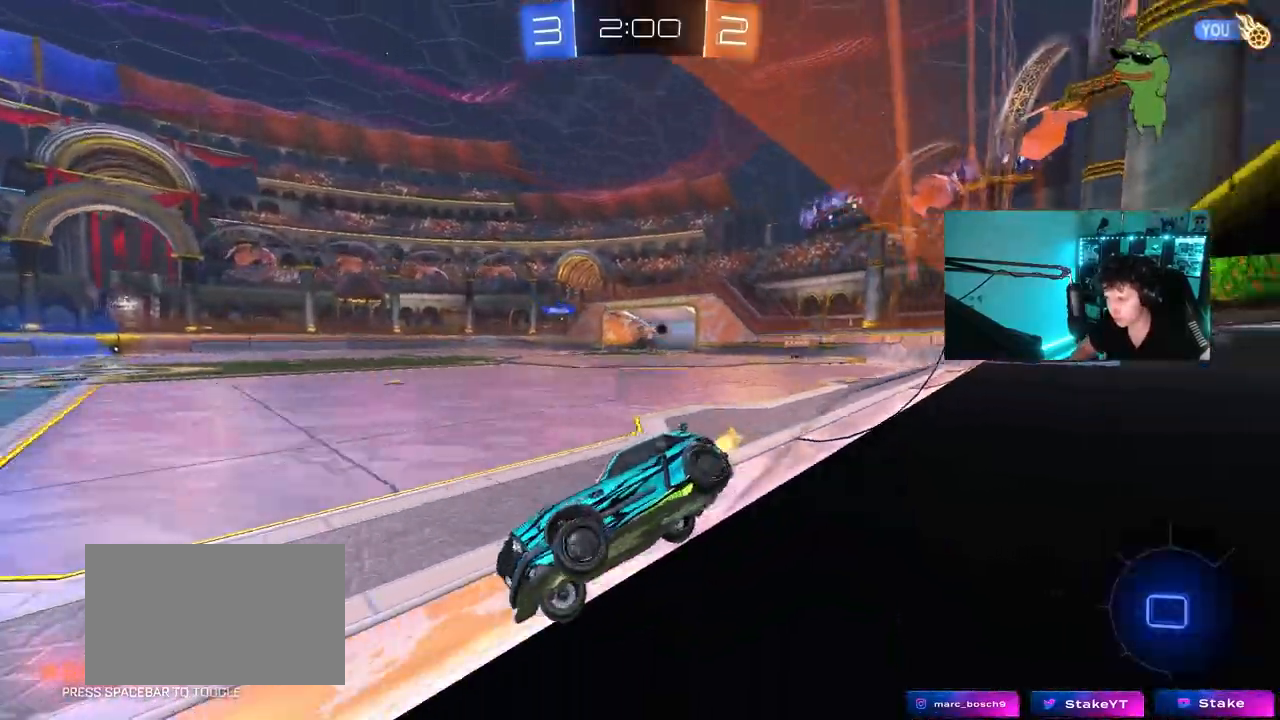
{"keys": ["d", "w"], "mouse": [], "events": [[133, "s", "down"], [183, "d", "up"], [283, "s", "up"], [417, "d", "down"], [467, "w", "down"]]}